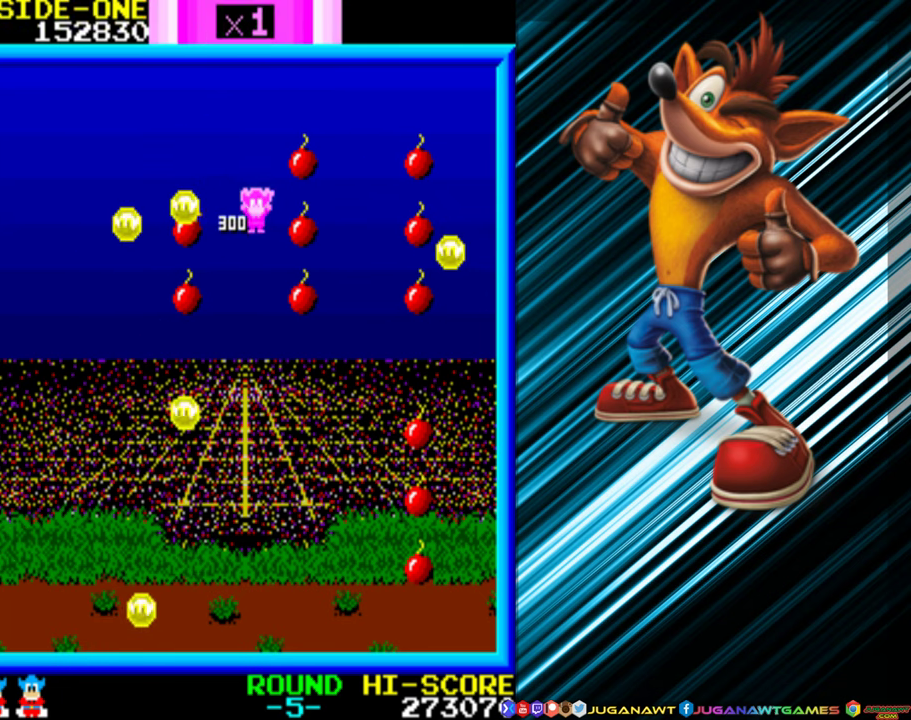
Gameplay with a controller (Xbox layout); each line is a JSON object with the inputs held at the frame after it (dt_ms = milliseconds from this image to that frame). "events" lists button and stick changes between this image and that frame as [ms after this image, input, new state], when the widget could be followed in between. Not read: L3 R3 left_stick right_stick.
{"dt_ms": 500, "buttons": [], "events": [[16, "DPAD_LEFT", "down"], [116, "A", "up"], [183, "A", "down"], [300, "A", "up"], [366, "DPAD_LEFT", "up"]]}
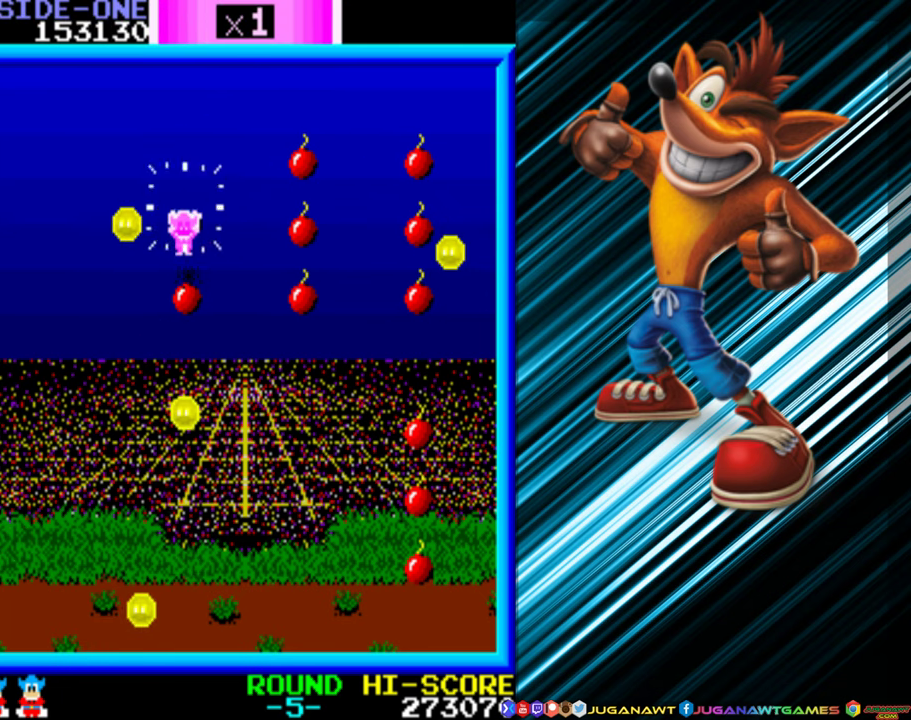
{"dt_ms": 500, "buttons": [], "events": []}
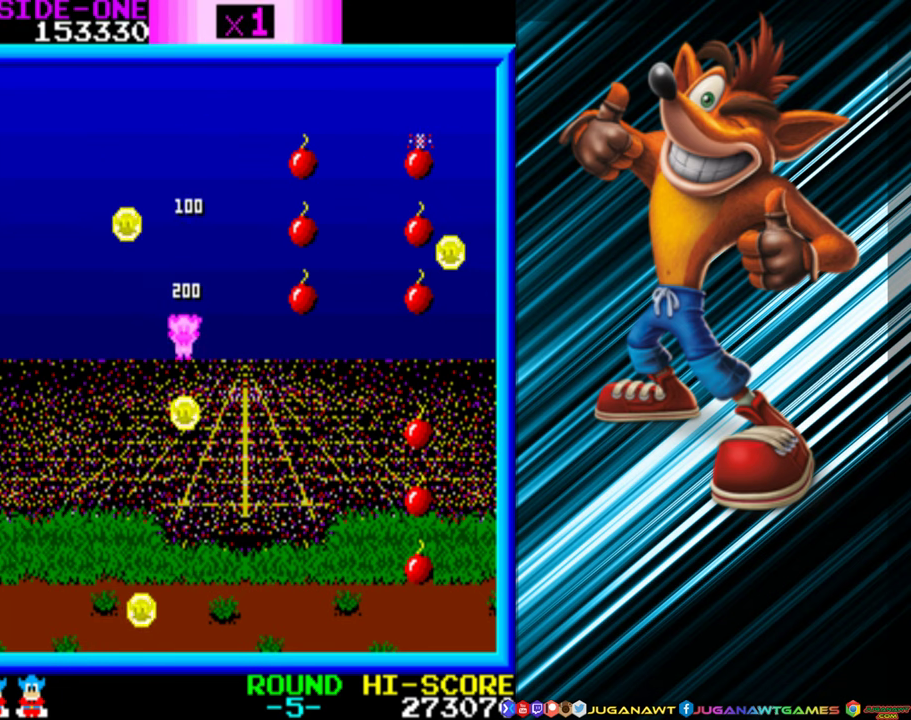
{"dt_ms": 500, "buttons": ["DPAD_LEFT"], "events": [[333, "DPAD_LEFT", "down"]]}
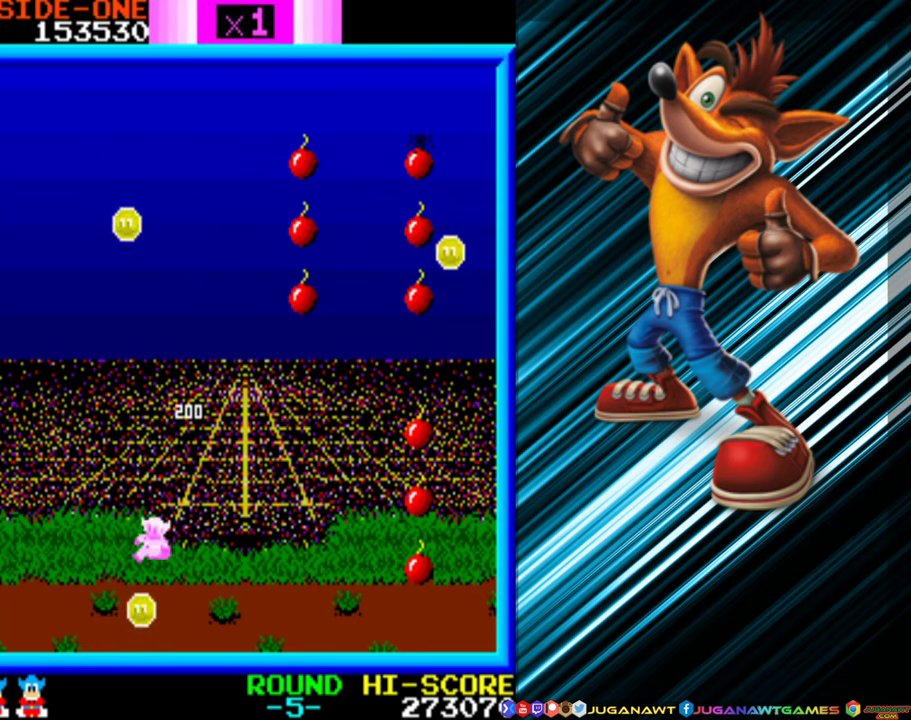
{"dt_ms": 500, "buttons": ["DPAD_RIGHT"], "events": [[66, "DPAD_LEFT", "up"], [133, "DPAD_RIGHT", "down"]]}
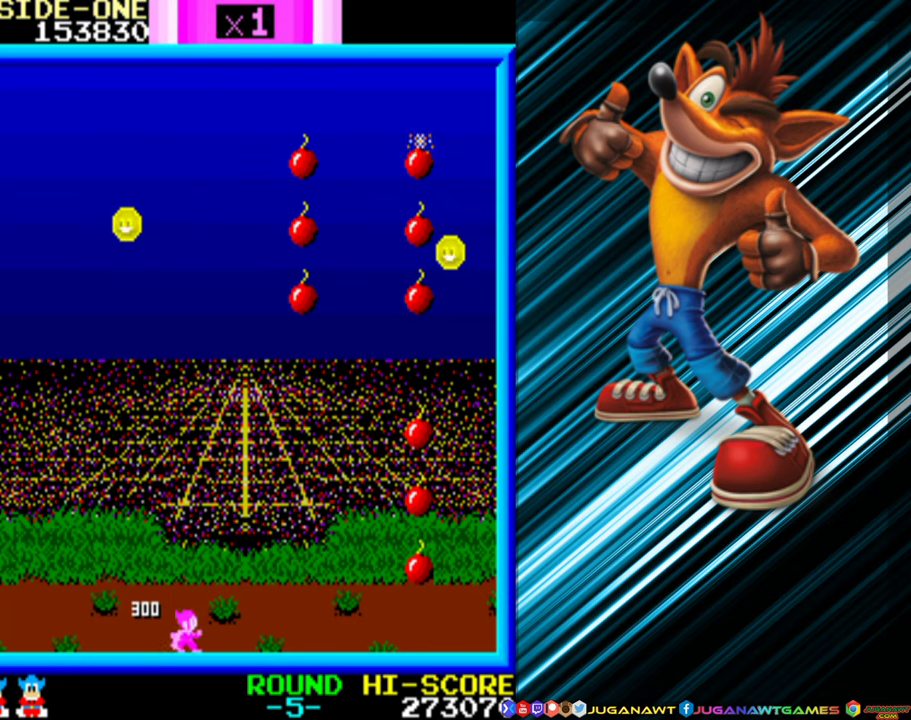
{"dt_ms": 500, "buttons": ["A", "DPAD_UP", "DPAD_RIGHT"], "events": [[216, "DPAD_UP", "down"], [316, "A", "down"]]}
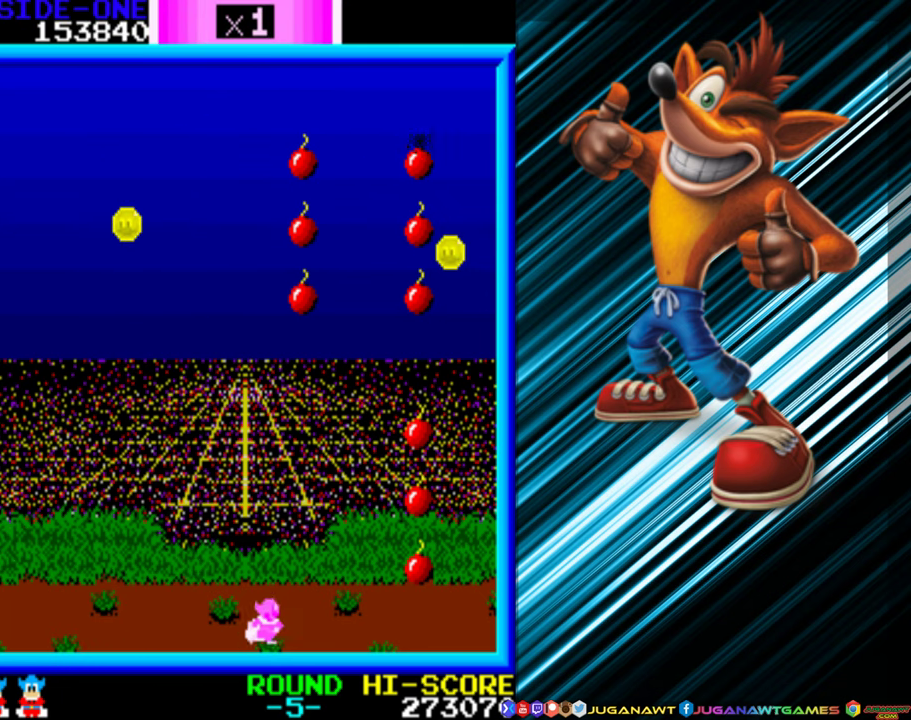
{"dt_ms": 500, "buttons": ["A", "DPAD_UP"], "events": [[400, "DPAD_RIGHT", "up"]]}
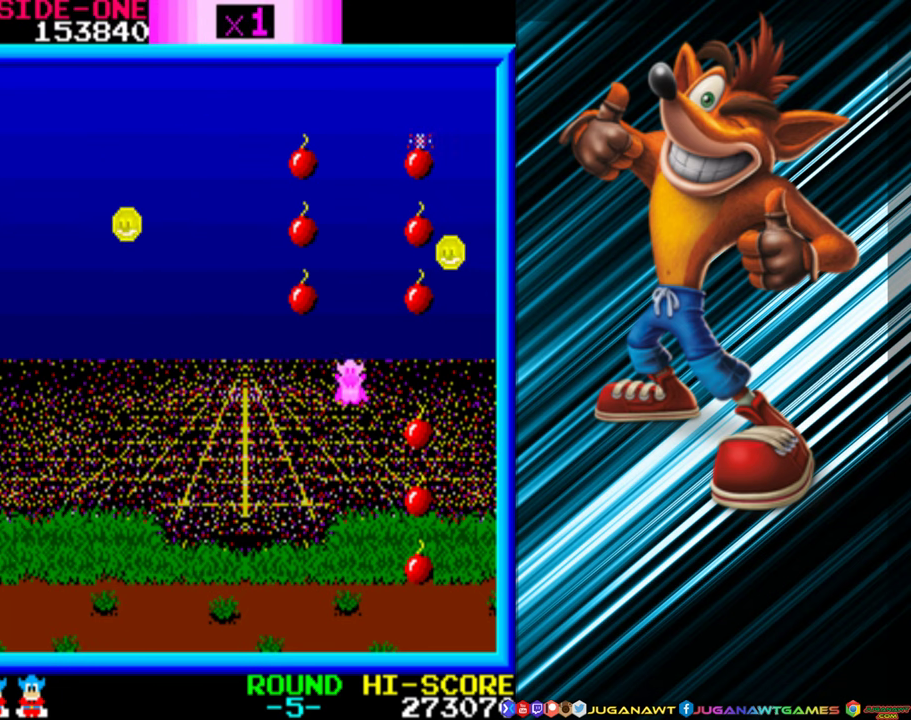
{"dt_ms": 500, "buttons": ["A", "DPAD_UP", "DPAD_RIGHT"], "events": [[417, "DPAD_RIGHT", "down"]]}
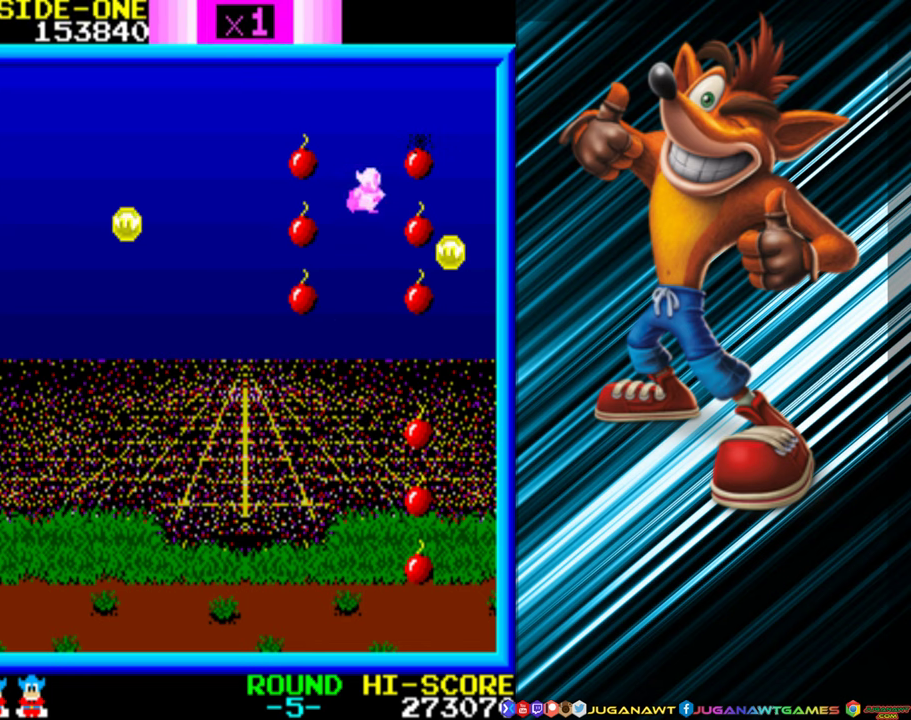
{"dt_ms": 500, "buttons": [], "events": [[50, "A", "up"], [50, "DPAD_UP", "up"], [267, "A", "down"], [283, "DPAD_RIGHT", "up"], [350, "A", "up"]]}
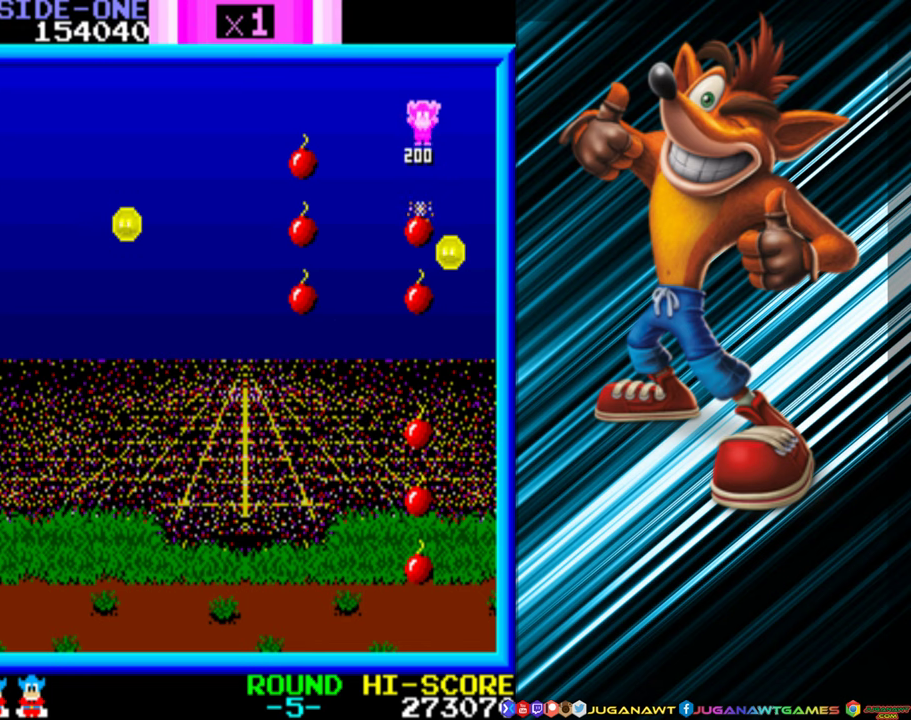
{"dt_ms": 500, "buttons": ["DPAD_RIGHT"], "events": [[417, "DPAD_RIGHT", "down"]]}
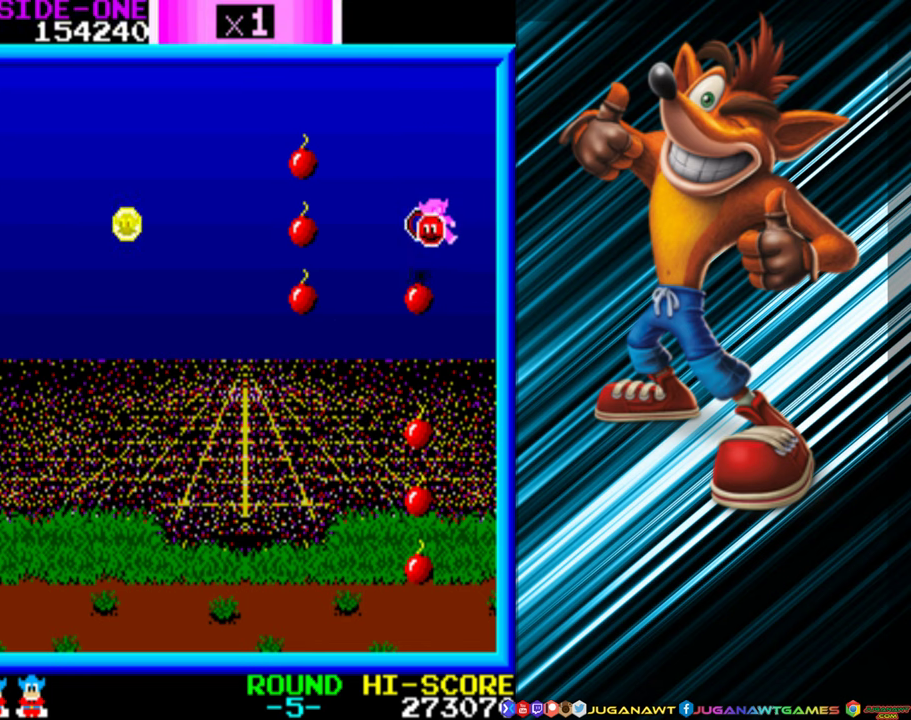
{"dt_ms": 500, "buttons": ["DPAD_RIGHT"], "events": [[33, "DPAD_RIGHT", "up"], [83, "DPAD_LEFT", "down"], [283, "DPAD_LEFT", "up"], [500, "DPAD_RIGHT", "down"]]}
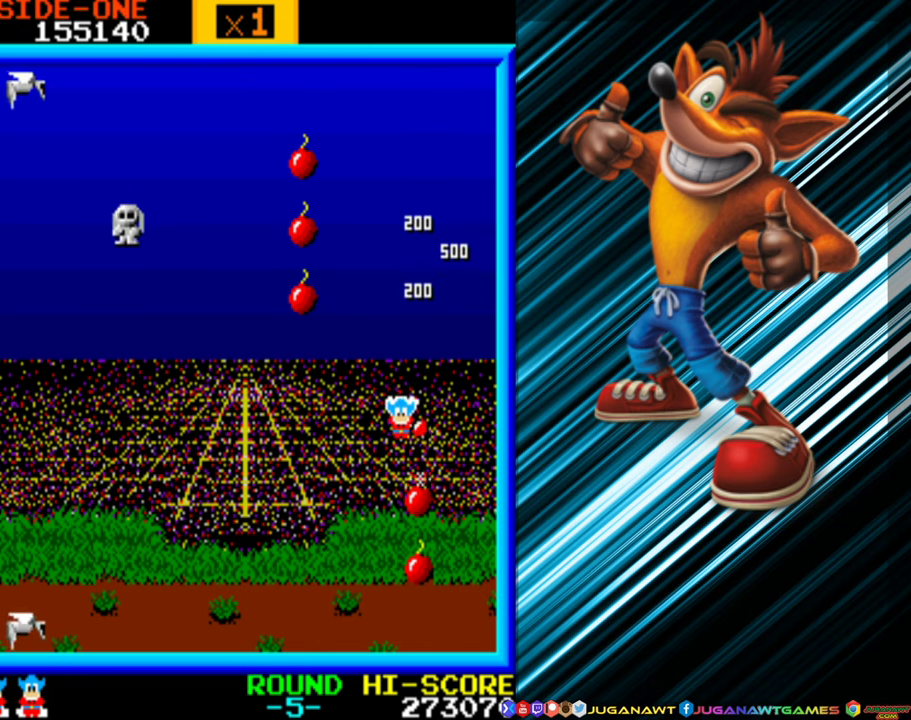
{"dt_ms": 500, "buttons": ["DPAD_UP", "DPAD_LEFT"], "events": [[83, "DPAD_RIGHT", "up"], [300, "DPAD_LEFT", "down"], [333, "DPAD_UP", "down"]]}
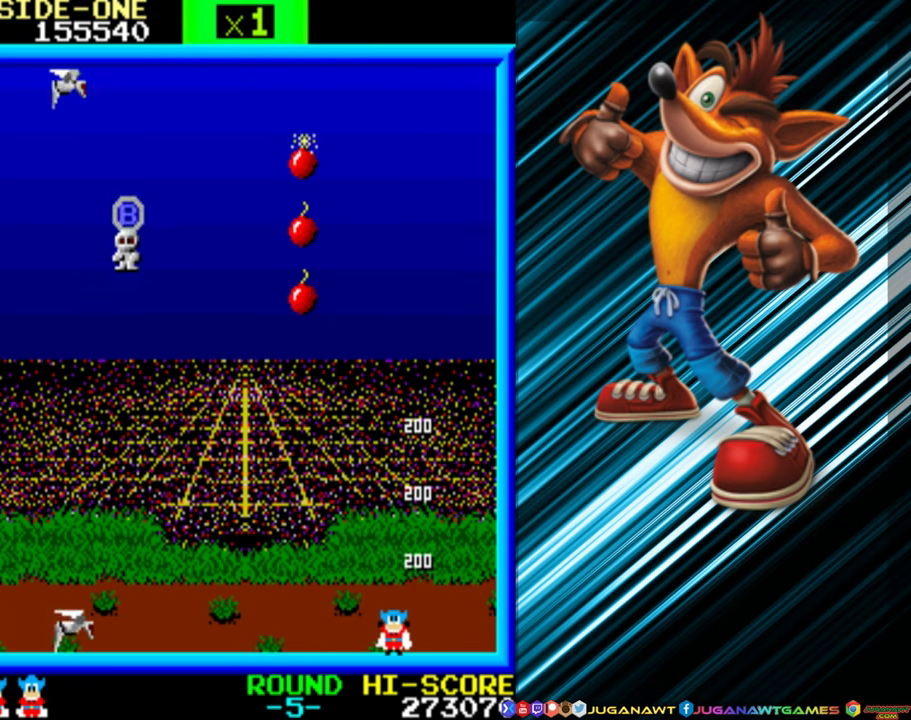
{"dt_ms": 500, "buttons": ["A", "DPAD_UP"], "events": [[133, "A", "down"], [167, "DPAD_LEFT", "up"]]}
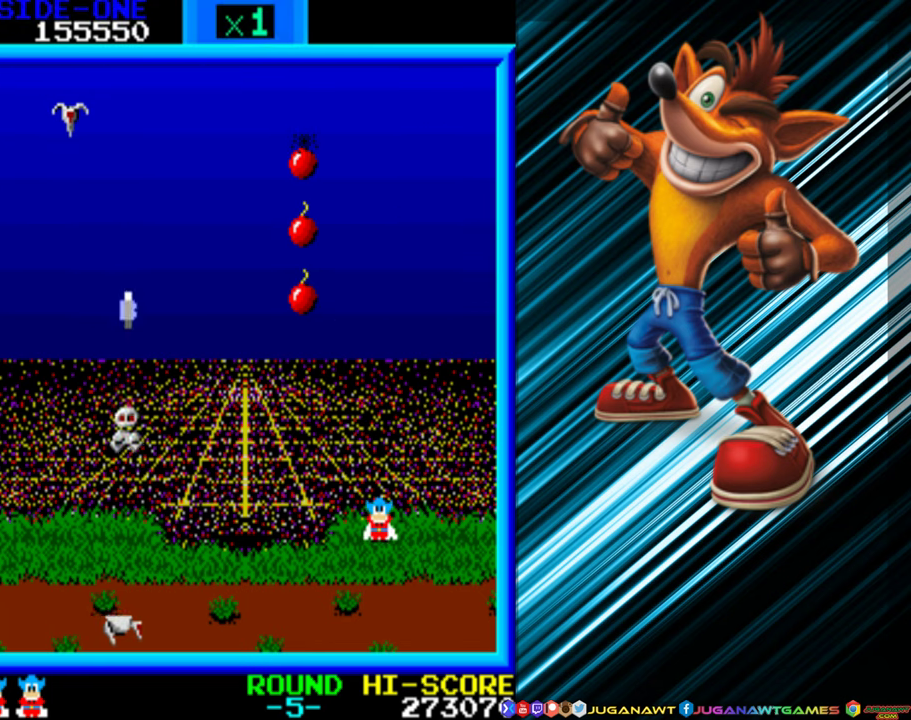
{"dt_ms": 500, "buttons": ["A", "DPAD_UP", "DPAD_LEFT"], "events": [[433, "DPAD_LEFT", "down"]]}
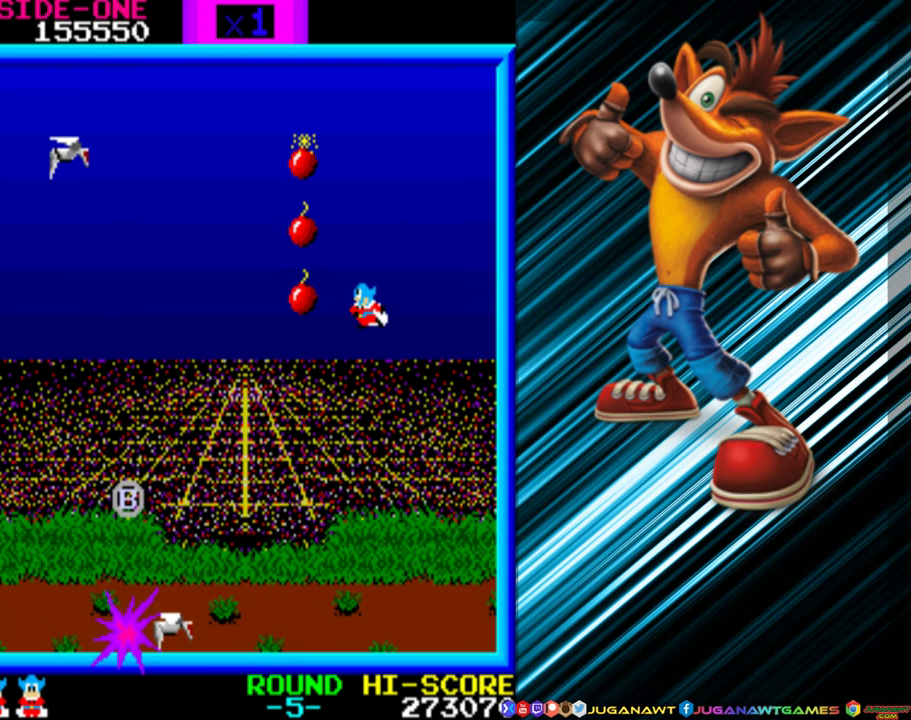
{"dt_ms": 500, "buttons": ["DPAD_UP", "DPAD_LEFT"], "events": [[50, "DPAD_LEFT", "up"], [400, "DPAD_LEFT", "down"], [483, "A", "up"]]}
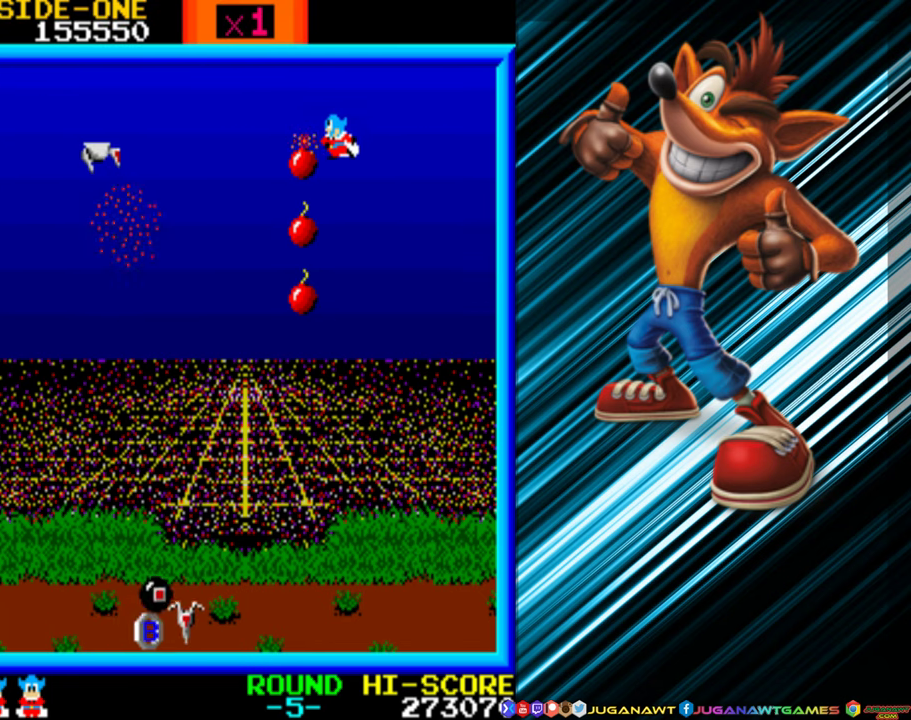
{"dt_ms": 500, "buttons": [], "events": [[83, "DPAD_UP", "up"], [100, "A", "down"], [150, "A", "up"], [150, "DPAD_LEFT", "up"]]}
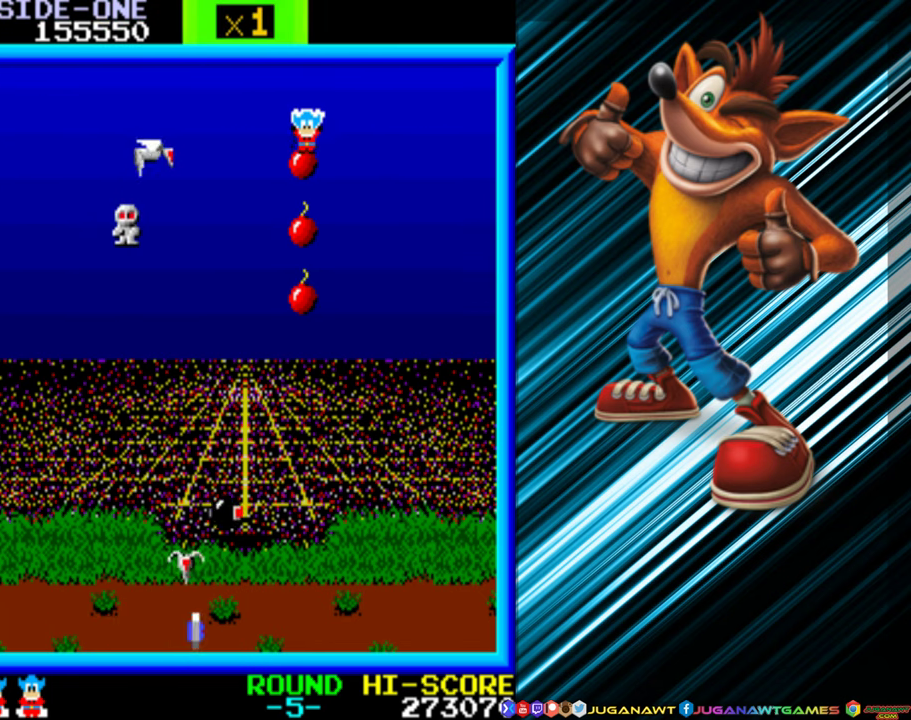
{"dt_ms": 500, "buttons": ["A", "DPAD_RIGHT"], "events": [[450, "DPAD_RIGHT", "down"], [467, "A", "down"]]}
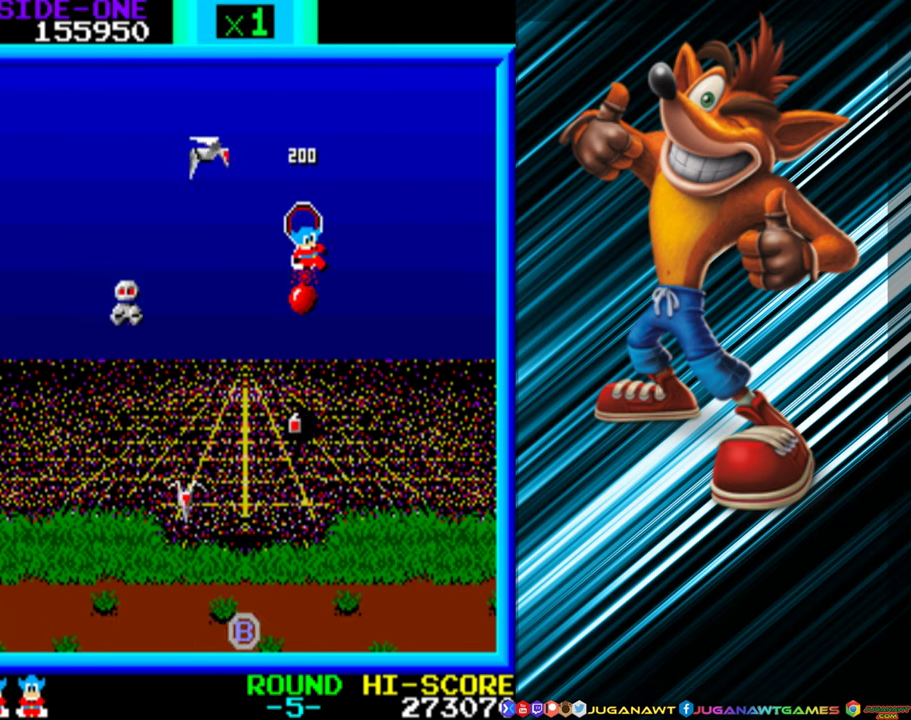
{"dt_ms": 1000, "buttons": ["DPAD_LEFT"]}
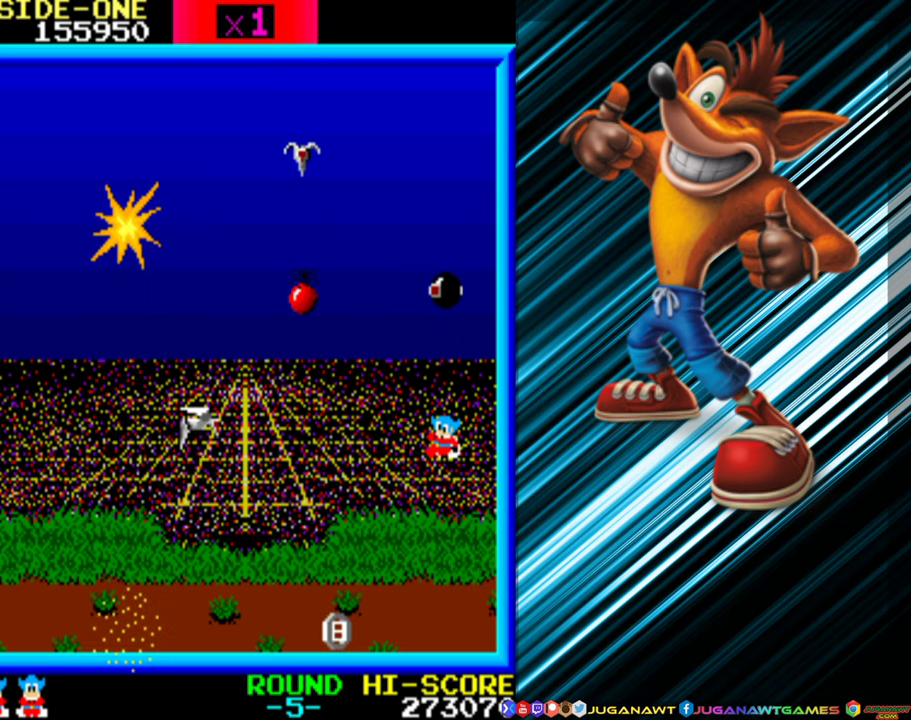
{"dt_ms": 500, "buttons": [], "events": [[484, "DPAD_LEFT", "up"]]}
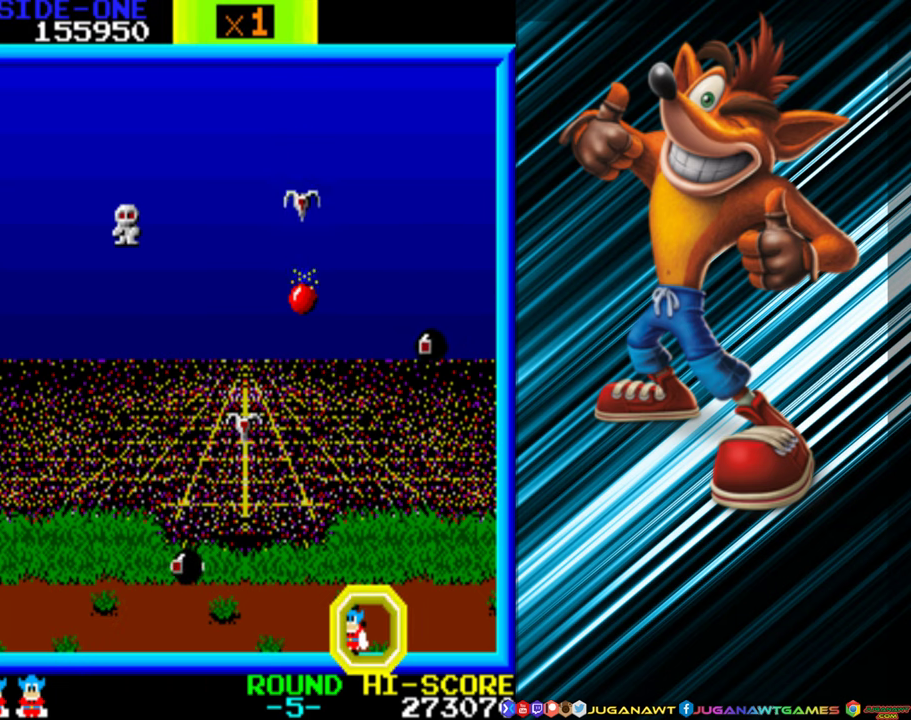
{"dt_ms": 500, "buttons": ["DPAD_LEFT"], "events": [[17, "DPAD_RIGHT", "down"], [134, "DPAD_RIGHT", "up"], [167, "DPAD_LEFT", "down"]]}
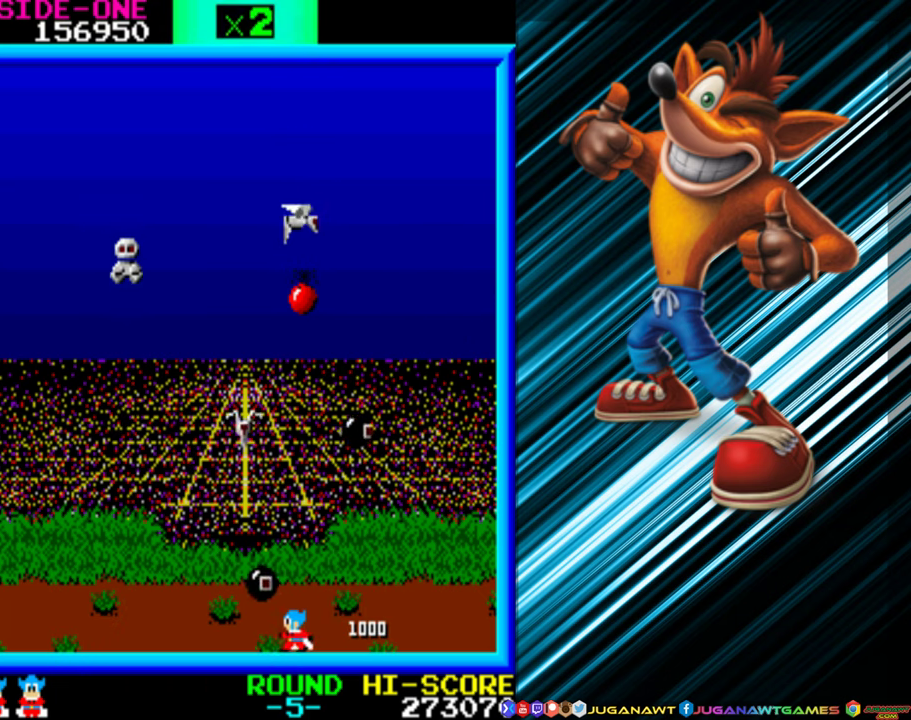
{"dt_ms": 500, "buttons": ["DPAD_RIGHT"], "events": [[100, "DPAD_LEFT", "up"], [117, "DPAD_RIGHT", "down"]]}
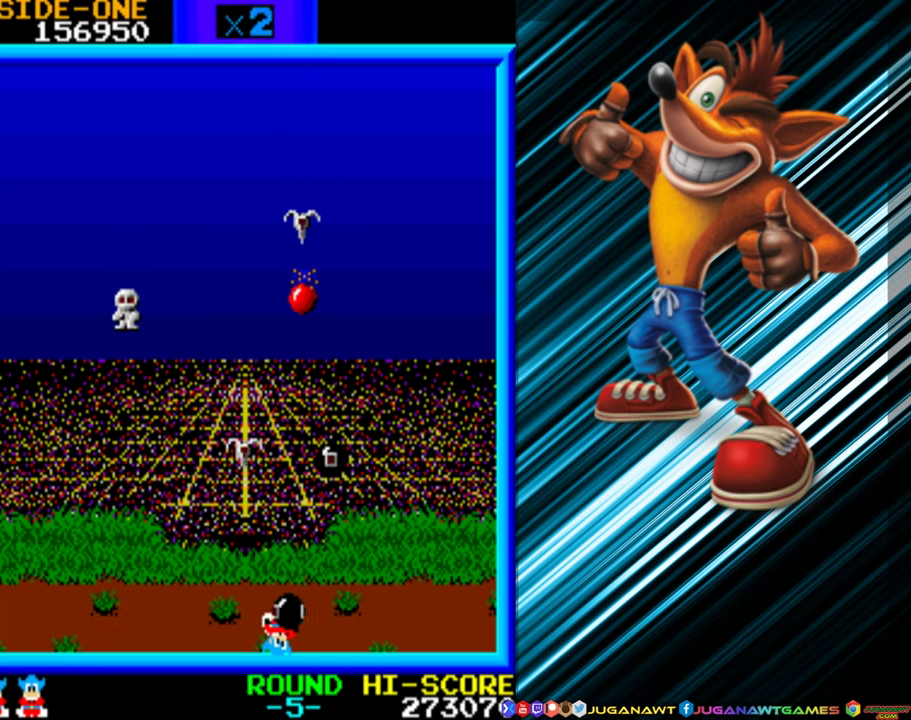
{"dt_ms": 500, "buttons": [], "events": [[167, "DPAD_RIGHT", "up"]]}
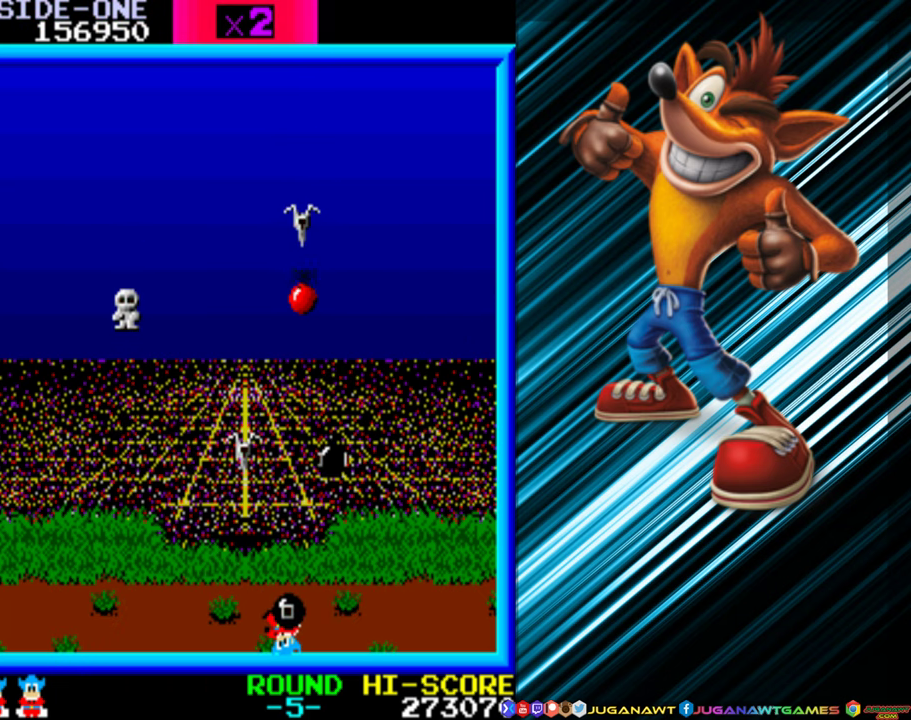
{"dt_ms": 500, "buttons": [], "events": []}